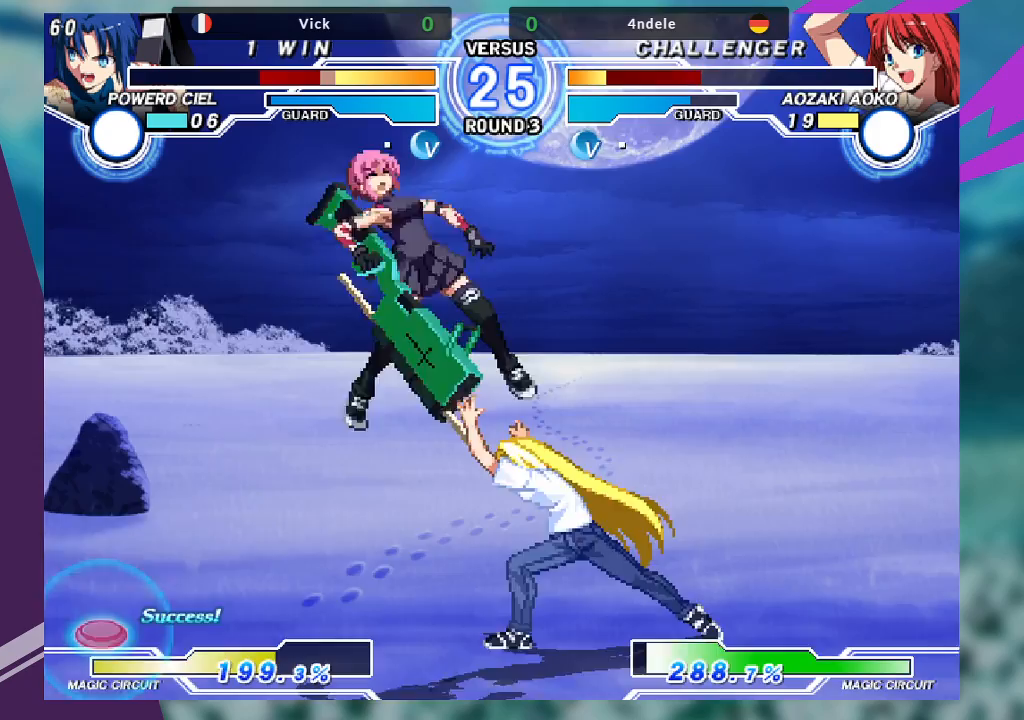
Gameplay with a controller (arcade stick); each line is a JSON object with the inputs held at the frame after it. "events" lists button and stick changes between this image and that frame as [ms after this image, input, new state], when the widget could be followed in between. Not read: L3 R3.
{"buttons": [], "left_stick": "center", "events": [[33, "left_stick", "center"], [200, "SQUARE", "down"], [467, "SQUARE", "up"]]}
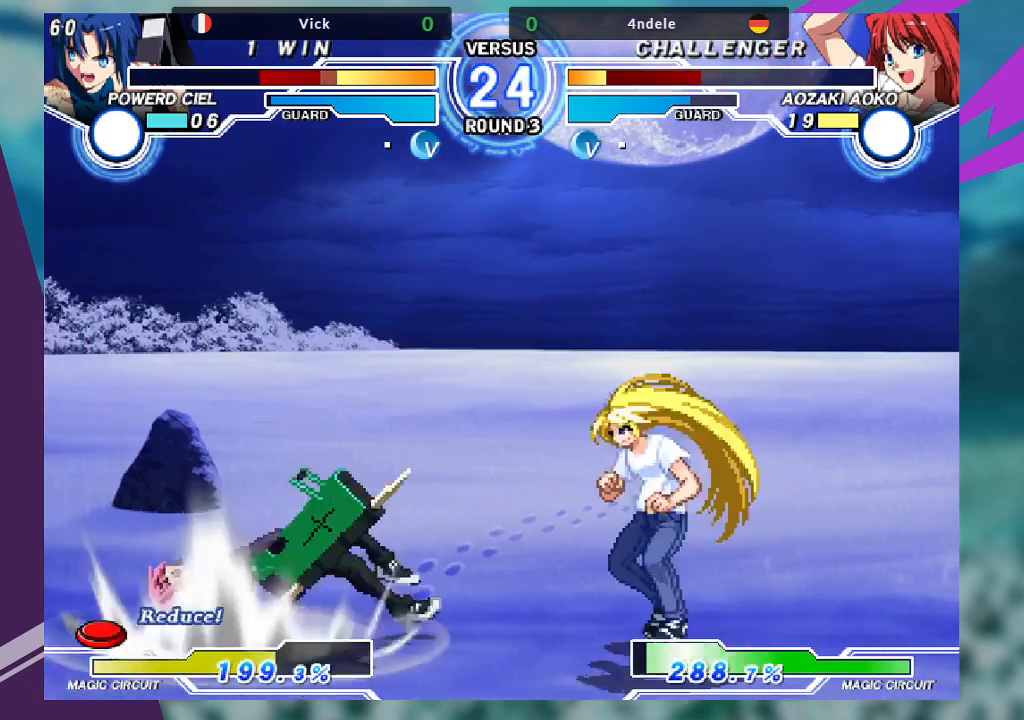
{"buttons": [], "left_stick": "left", "events": [[500, "left_stick", "left"]]}
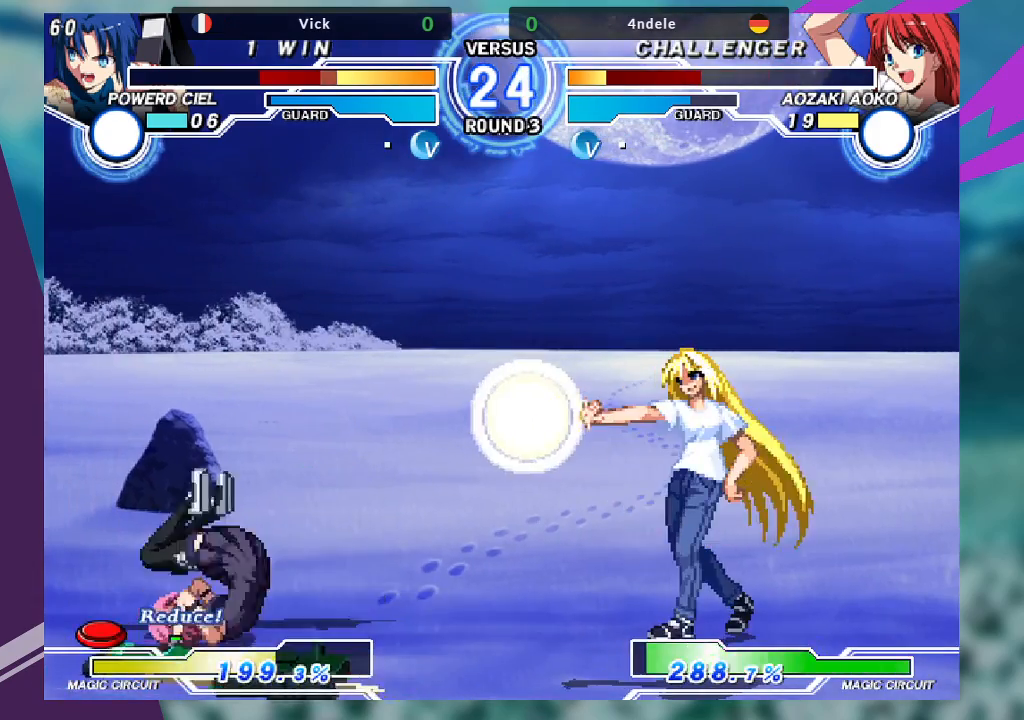
{"buttons": ["R1"], "left_stick": "right", "events": [[100, "left_stick", "down-left"], [433, "left_stick", "right"], [467, "R1", "down"]]}
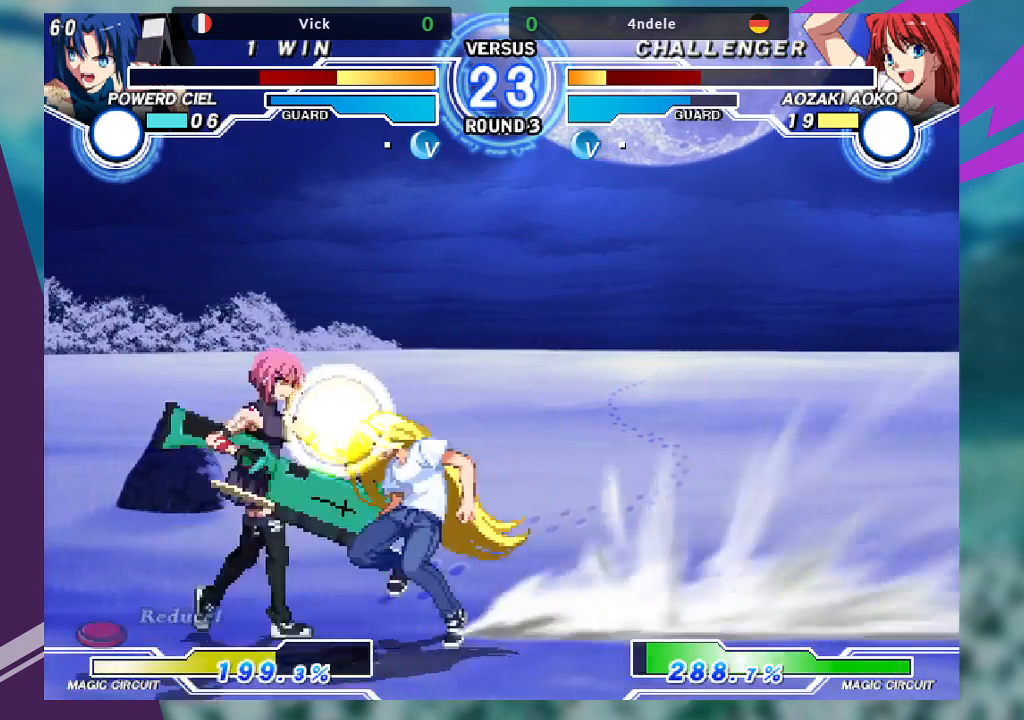
{"buttons": [], "left_stick": "center", "events": [[33, "R1", "up"], [33, "left_stick", "center"]]}
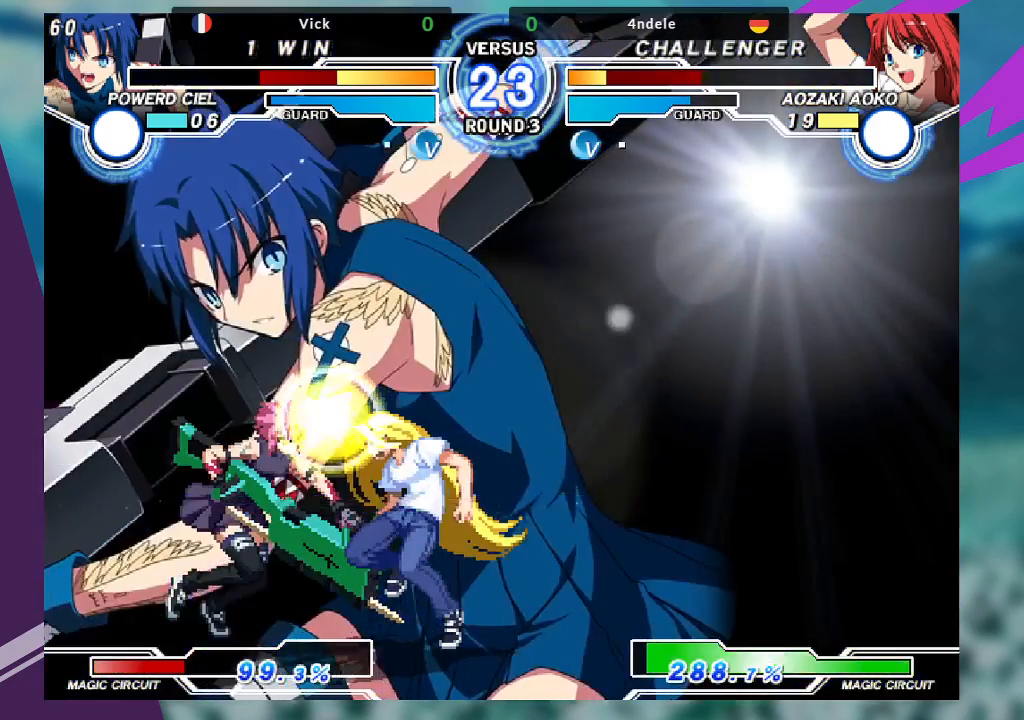
{"buttons": [], "left_stick": "center", "events": []}
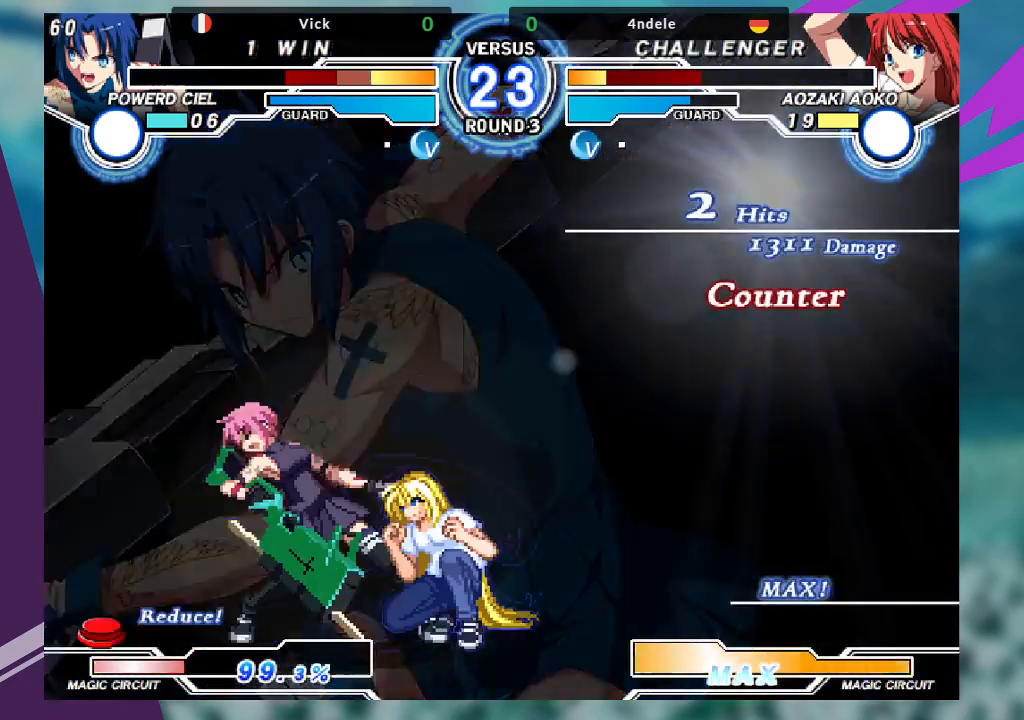
{"buttons": [], "left_stick": "down-left", "events": [[233, "left_stick", "down-left"]]}
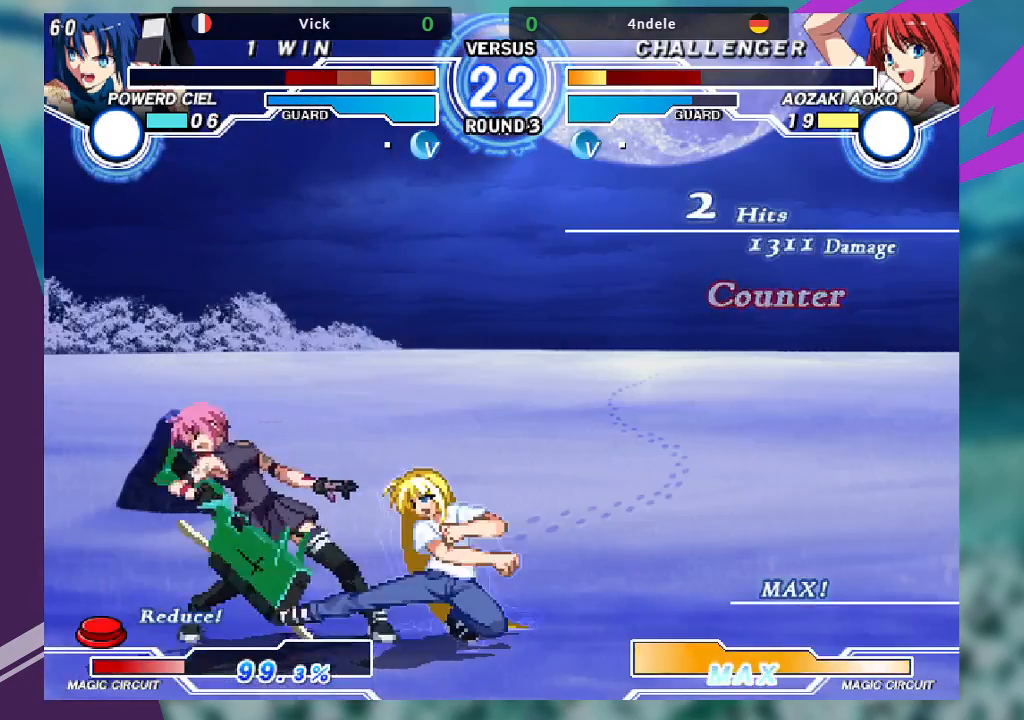
{"buttons": [], "left_stick": "down-left", "events": [[33, "SQUARE", "down"], [167, "SQUARE", "up"]]}
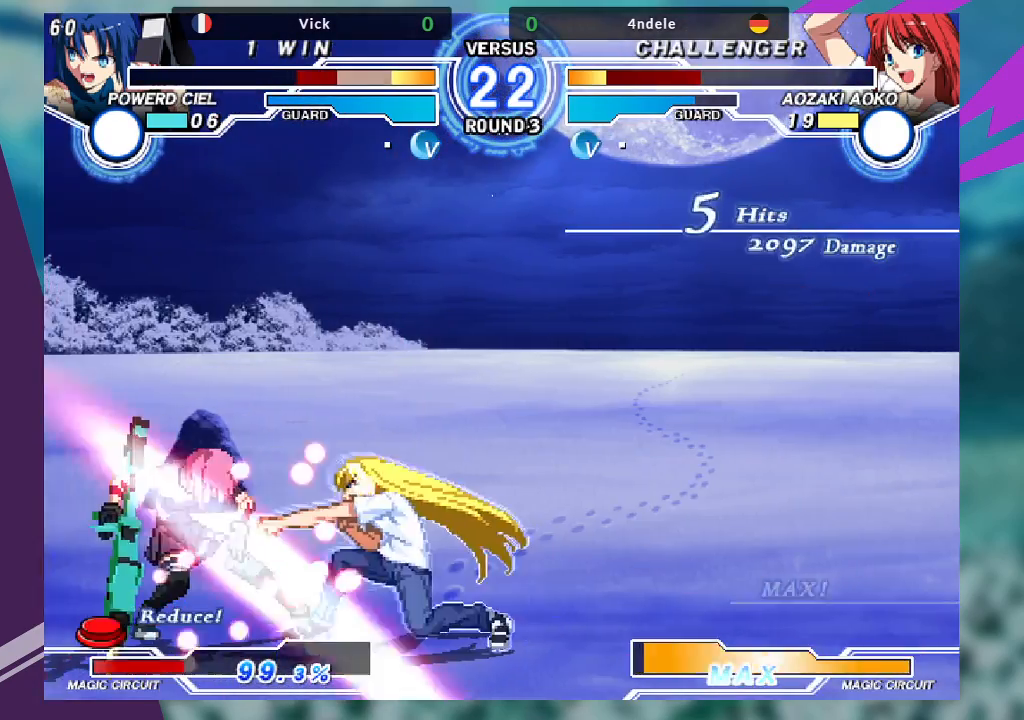
{"buttons": [], "left_stick": "down-left", "events": [[200, "SQUARE", "down"], [367, "SQUARE", "up"]]}
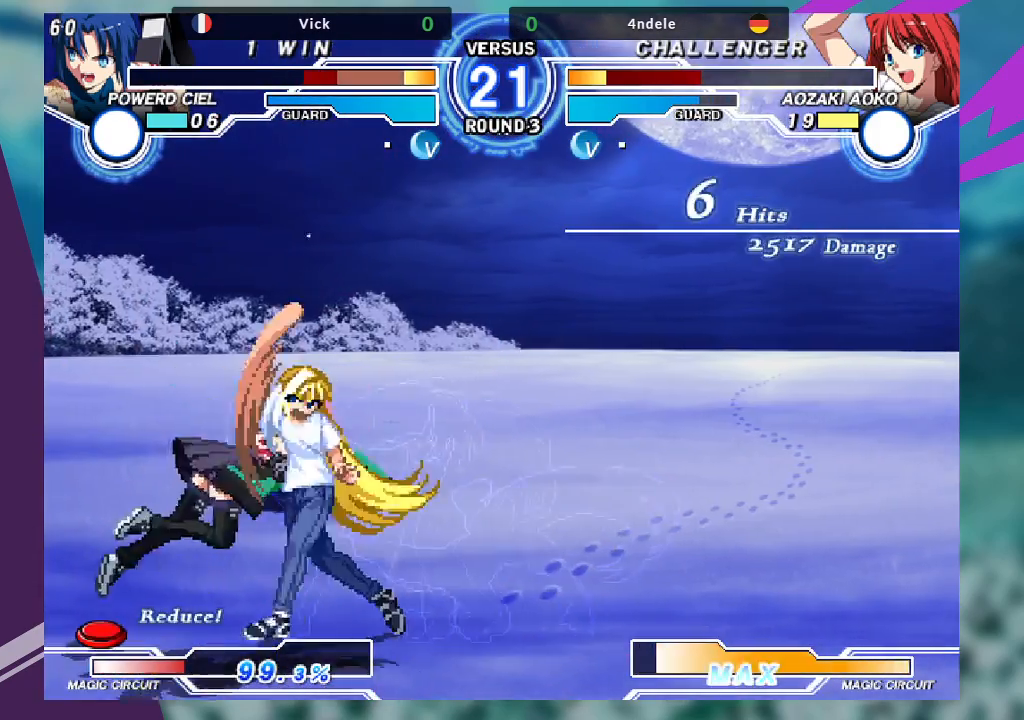
{"buttons": [], "left_stick": "left", "events": [[33, "SQUARE", "down"], [133, "left_stick", "left"], [200, "SQUARE", "up"], [333, "SQUARE", "down"], [467, "SQUARE", "up"]]}
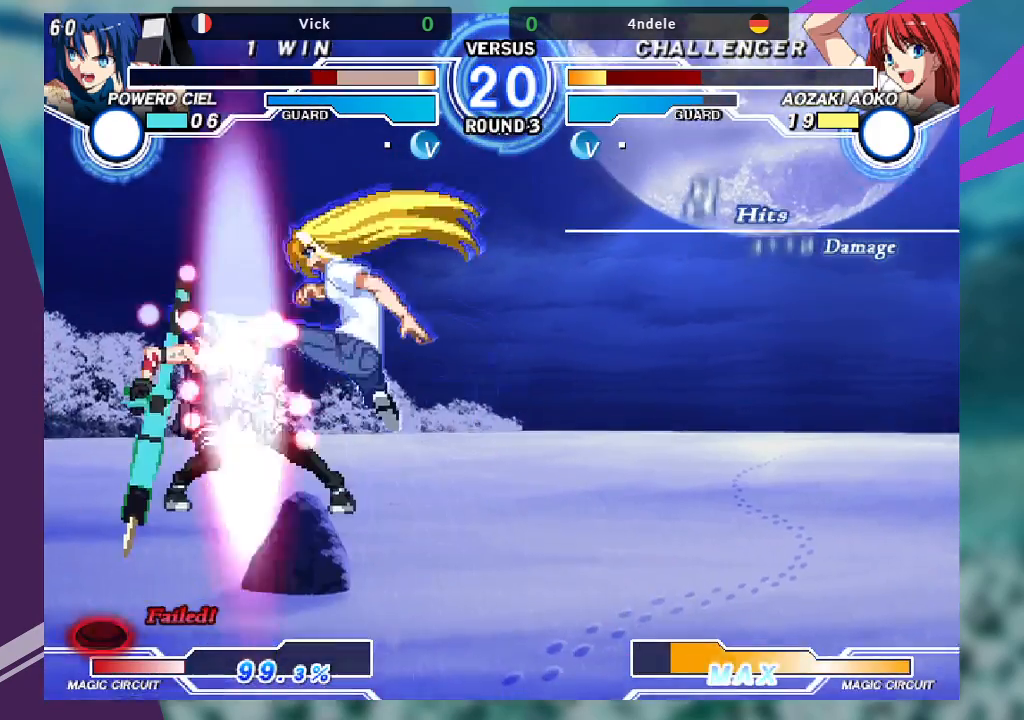
{"buttons": [], "left_stick": "left", "events": [[67, "SQUARE", "down"], [267, "SQUARE", "up"]]}
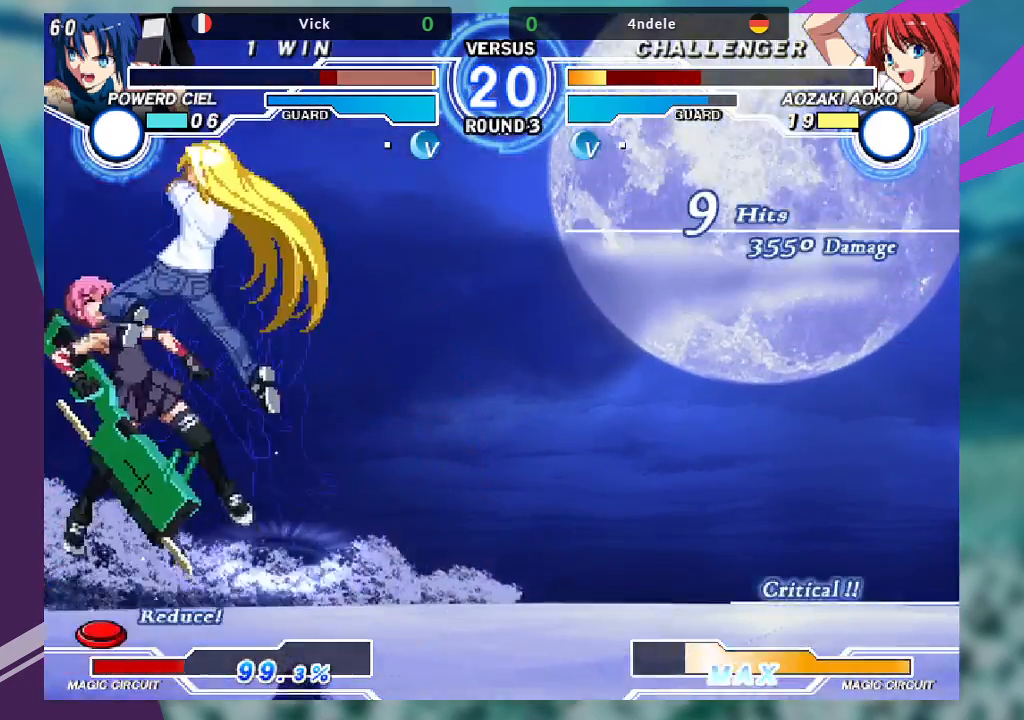
{"buttons": ["SQUARE"], "left_stick": "left", "events": [[267, "SQUARE", "down"]]}
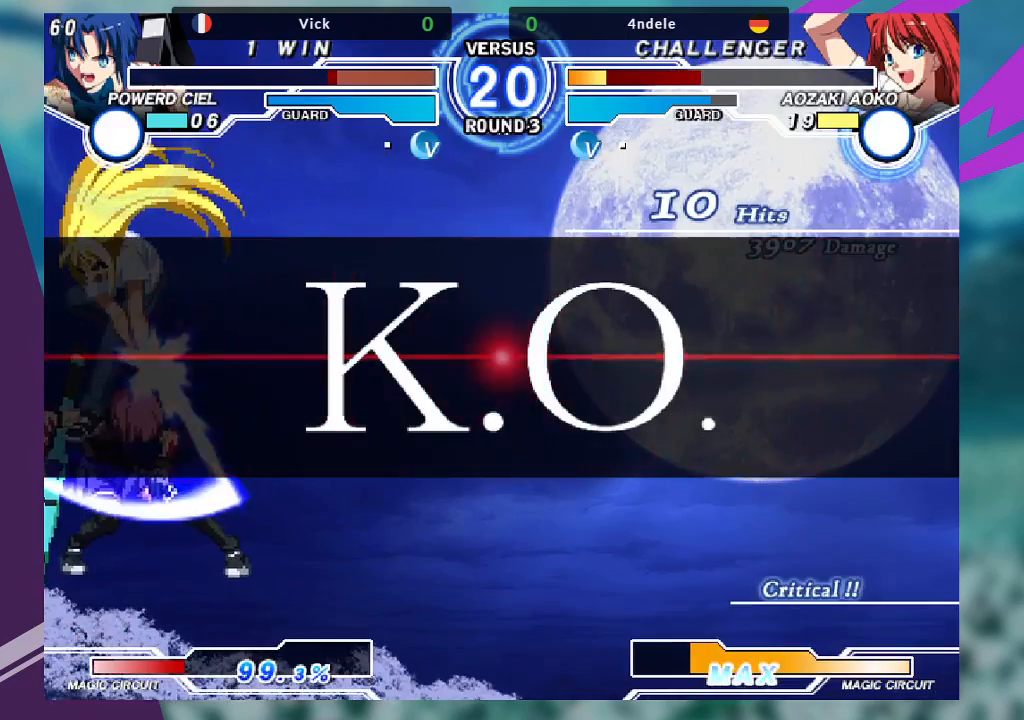
{"buttons": [], "left_stick": "center", "events": [[33, "SQUARE", "up"], [67, "left_stick", "center"]]}